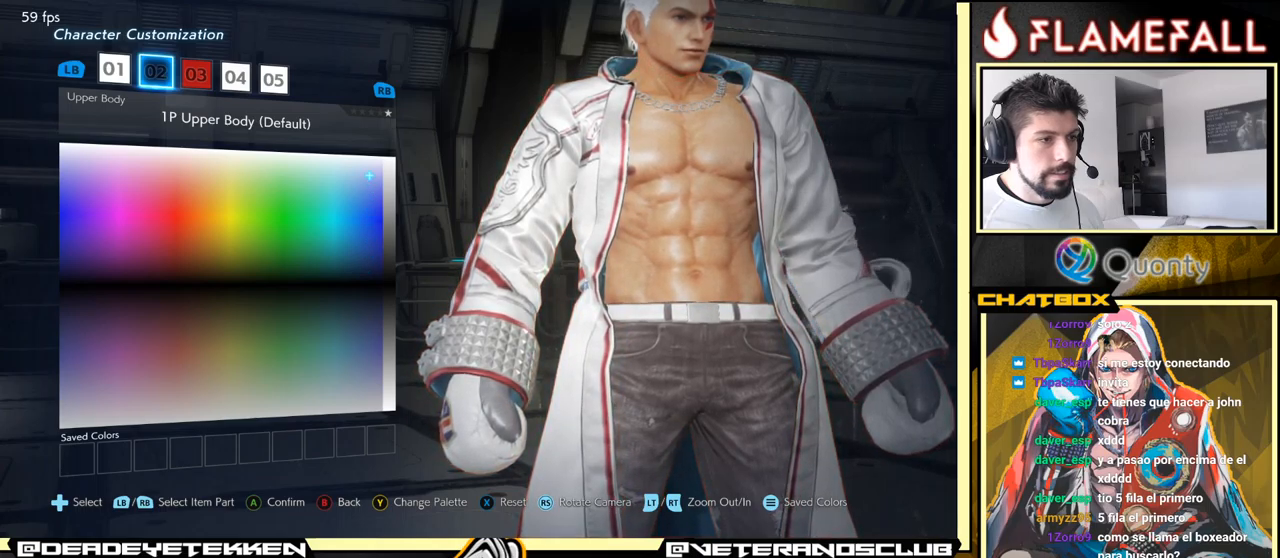
Gameplay with a controller (arcade stick); each line is a JSON object with the inputs held at the frame after it. "events" lists button and stick changes between this image and that frame as [ms after this image, input, new state], when the widget could be followed in between. Not read: L3 R3.
{"buttons": [], "left_stick": "up", "events": []}
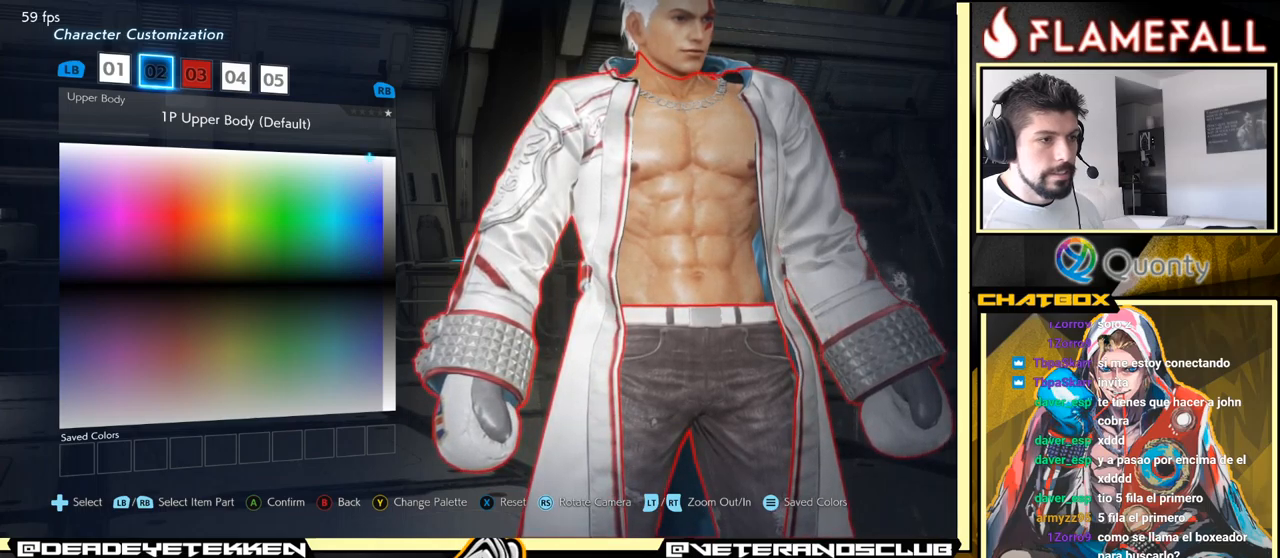
{"buttons": [], "left_stick": "up", "events": [[300, "left_stick", "center"], [417, "left_stick", "up"]]}
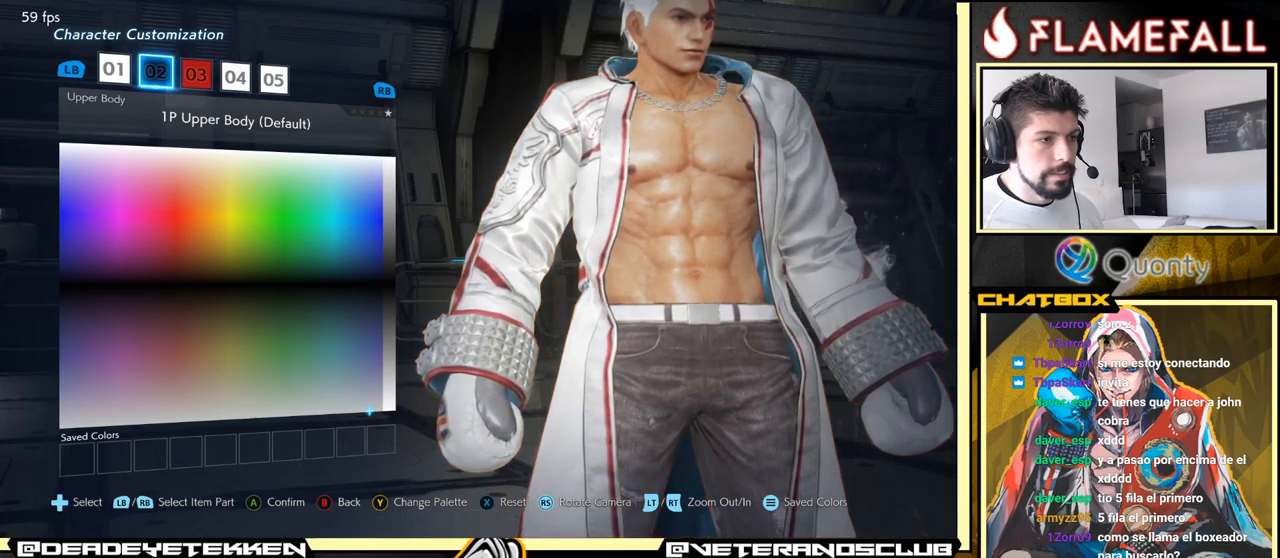
{"buttons": [], "left_stick": "center", "events": [[100, "left_stick", "center"], [300, "left_stick", "down"], [383, "left_stick", "center"]]}
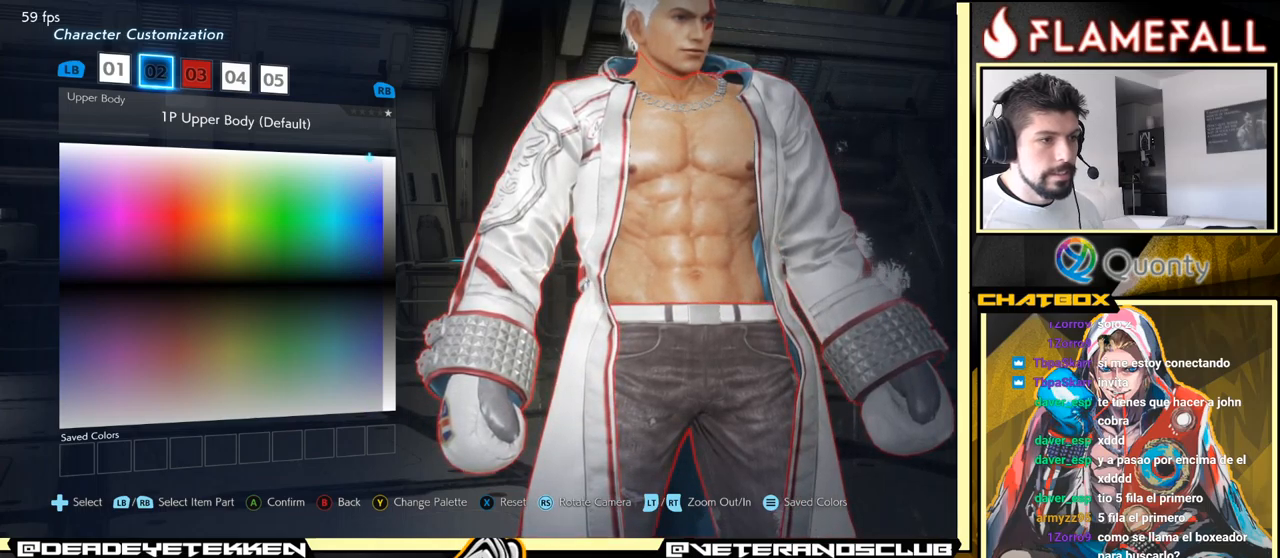
{"buttons": [], "left_stick": "center", "events": []}
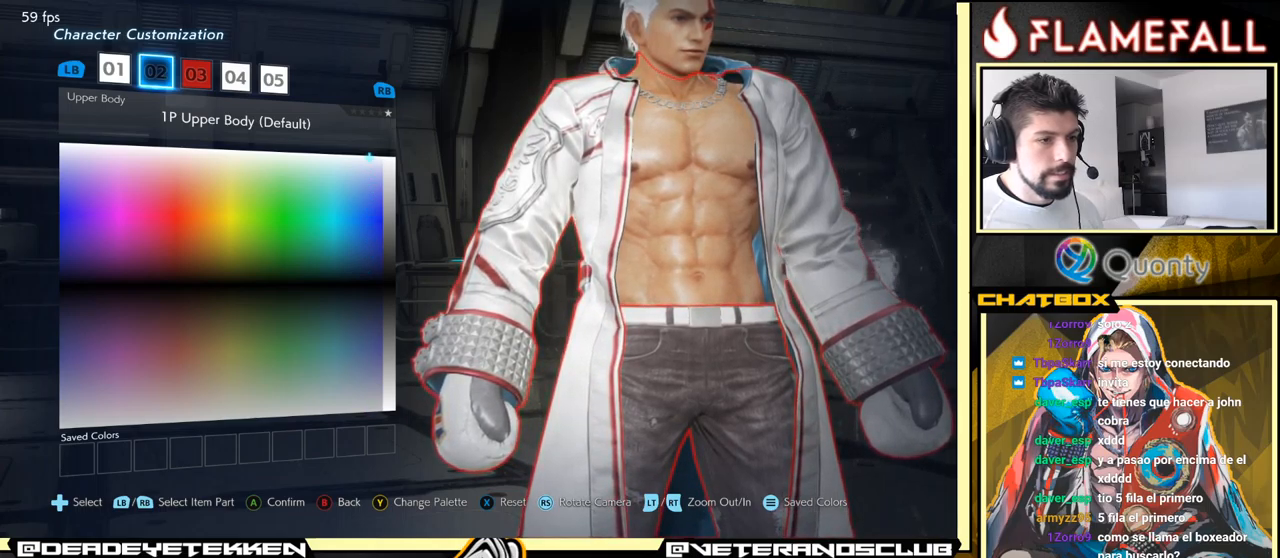
{"buttons": [], "left_stick": "center", "events": [[233, "A", "down"], [333, "A", "up"]]}
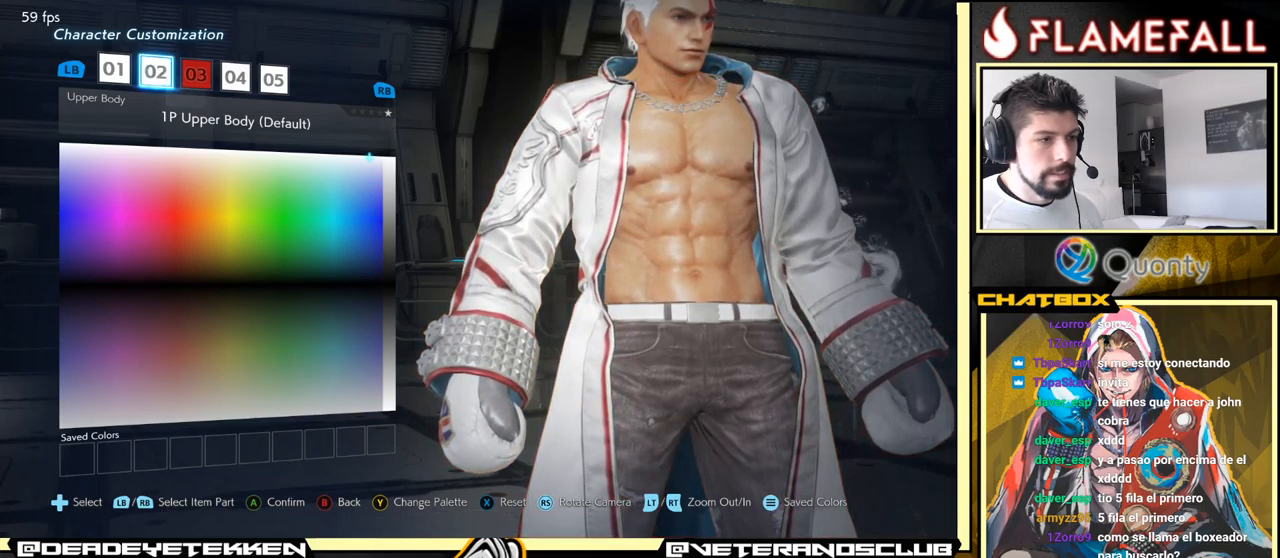
{"buttons": [], "left_stick": "center", "events": [[133, "R1", "down"], [233, "R1", "up"]]}
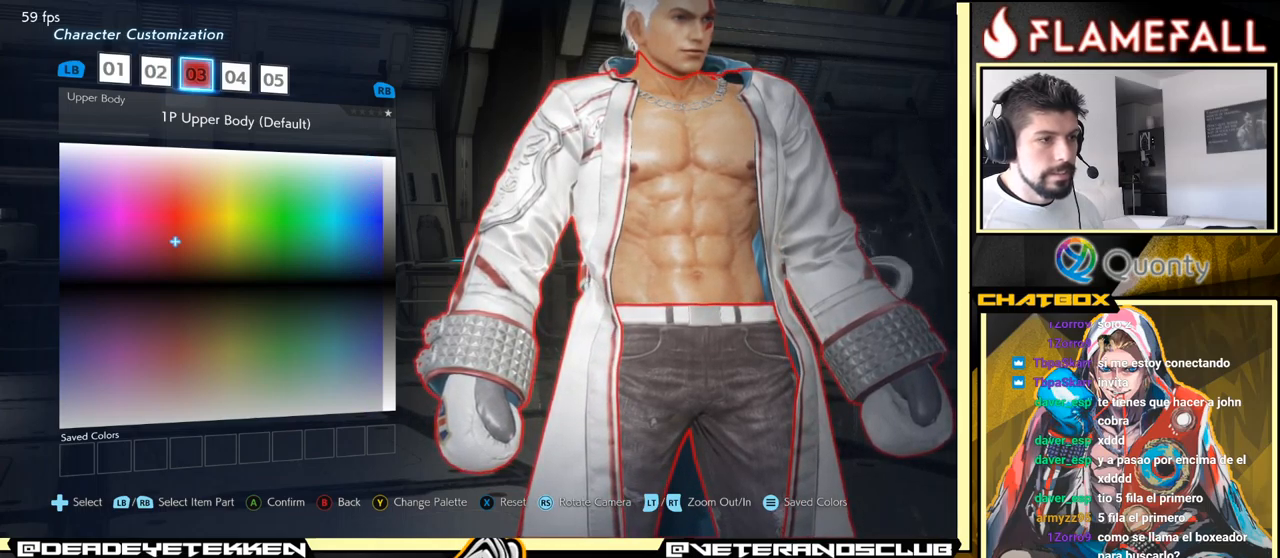
{"buttons": [], "left_stick": "down", "events": [[67, "left_stick", "up"], [200, "left_stick", "center"], [416, "left_stick", "down"]]}
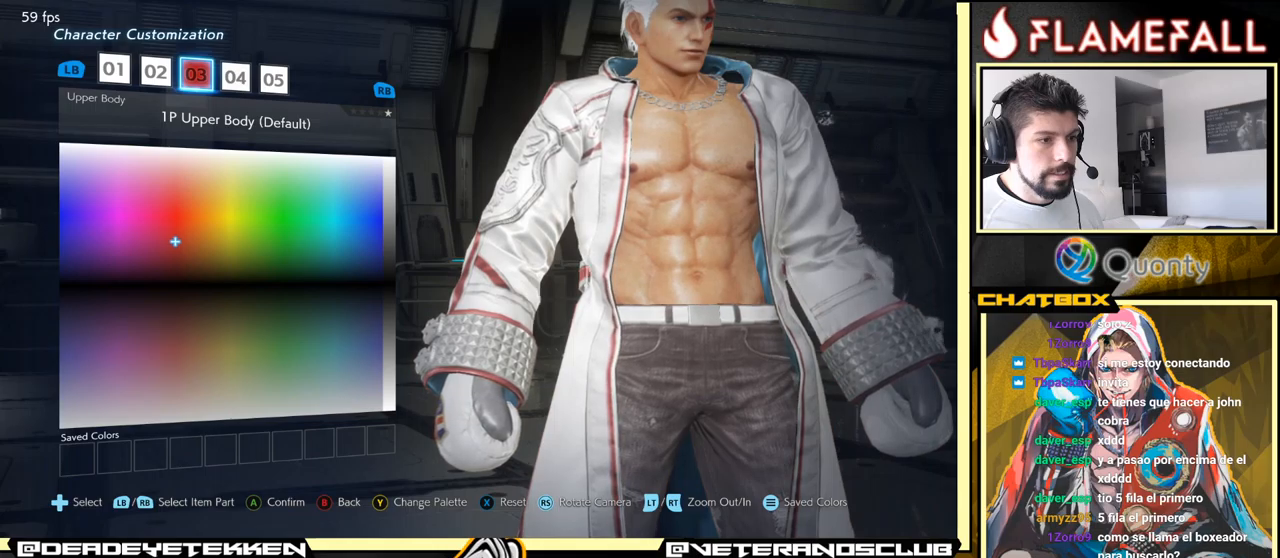
{"buttons": [], "left_stick": "down", "events": []}
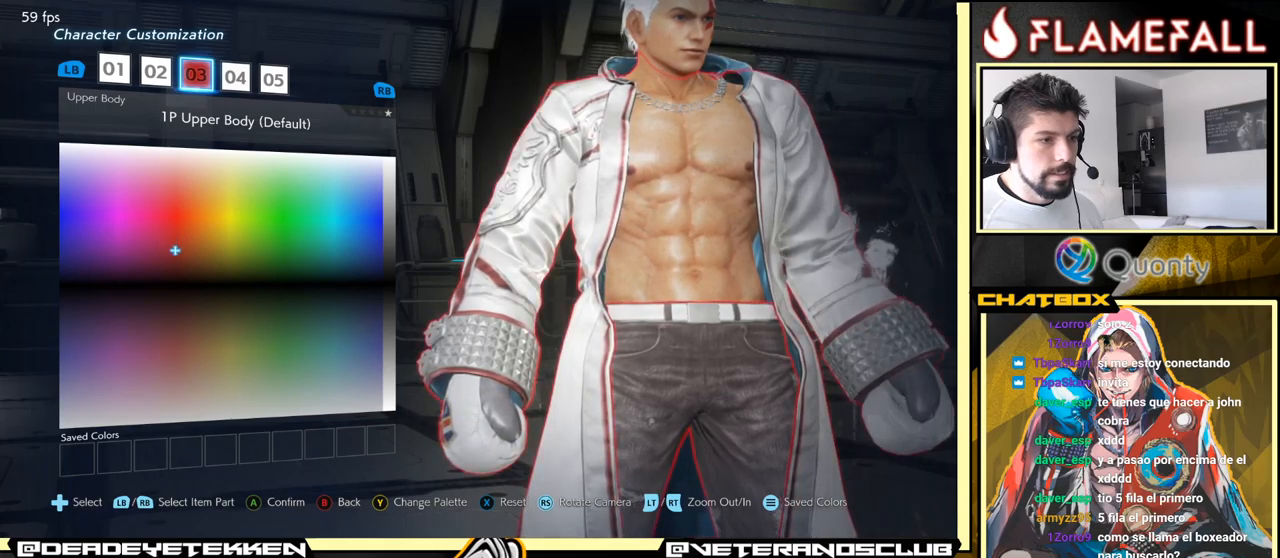
{"buttons": [], "left_stick": "down", "events": []}
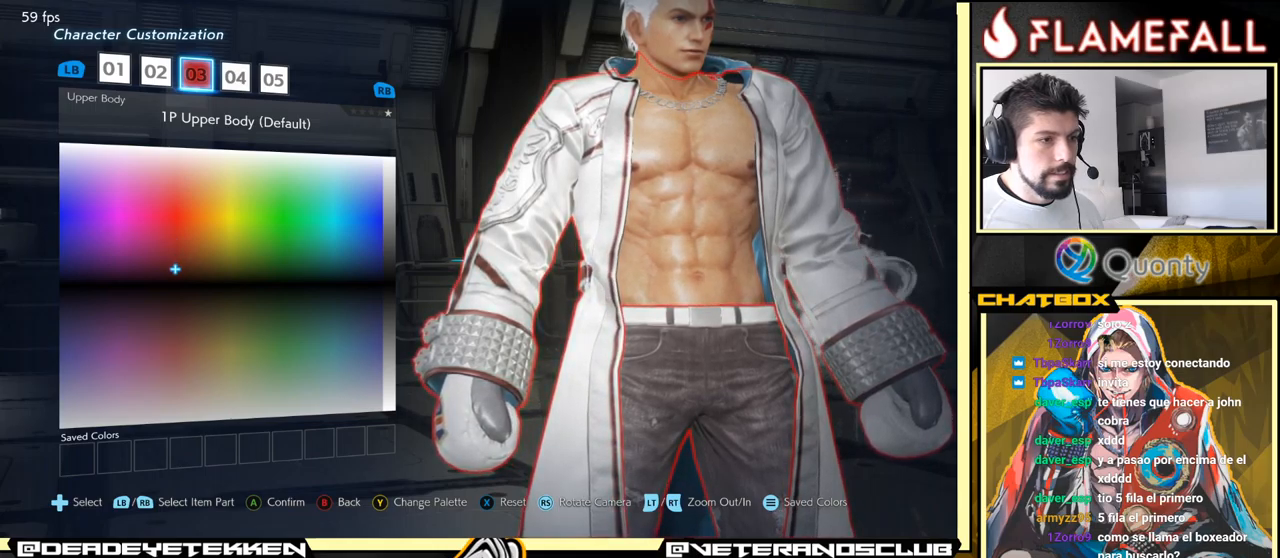
{"buttons": [], "left_stick": "down", "events": []}
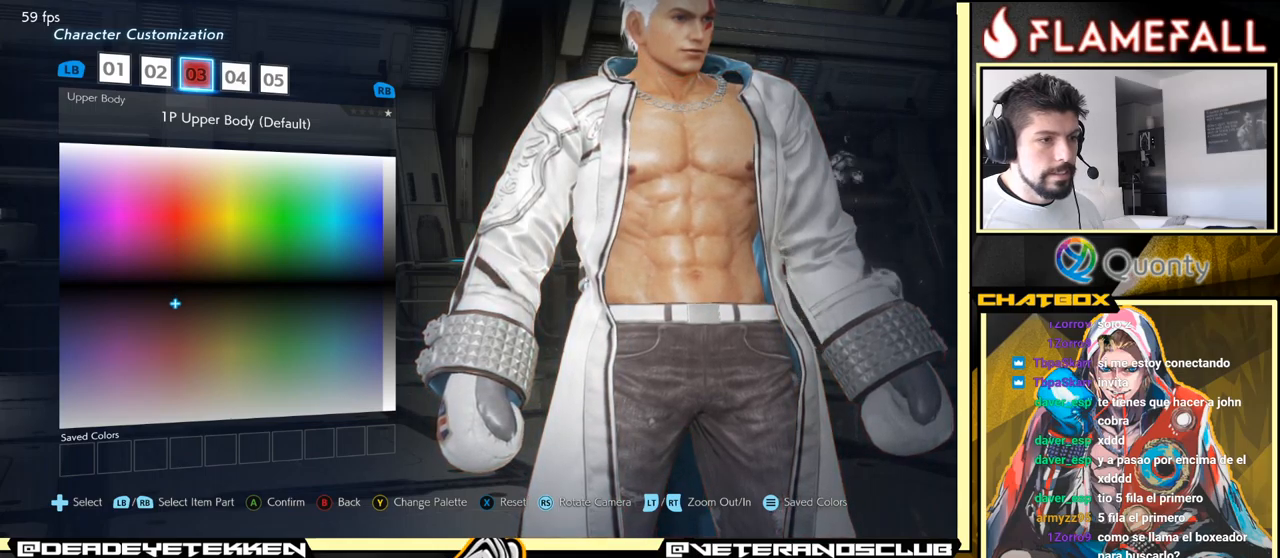
{"buttons": [], "left_stick": "down", "events": []}
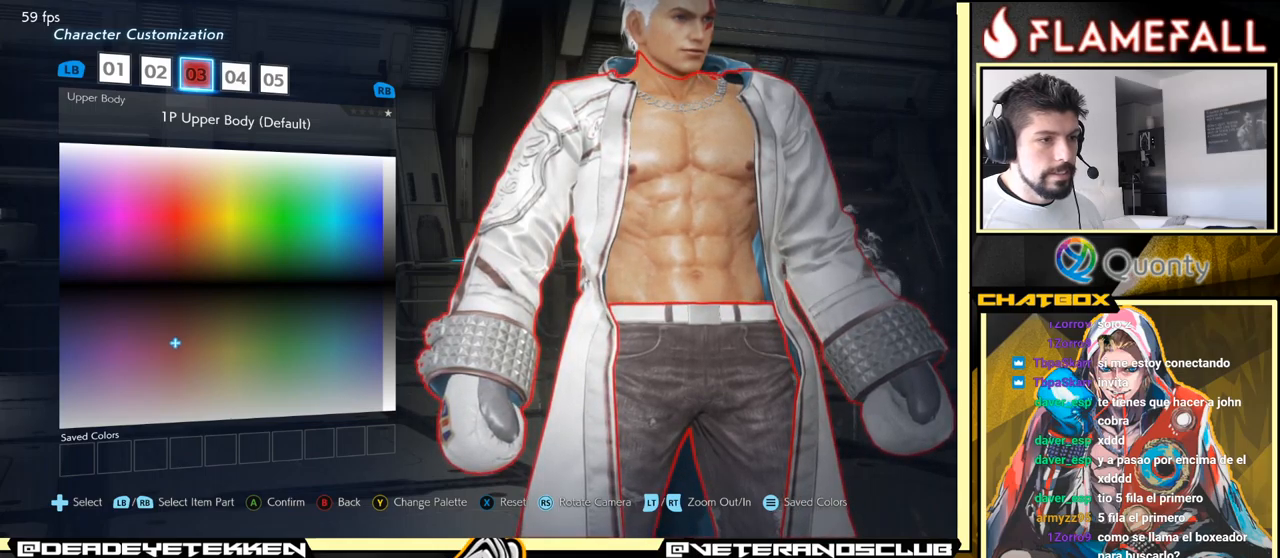
{"buttons": [], "left_stick": "down", "events": []}
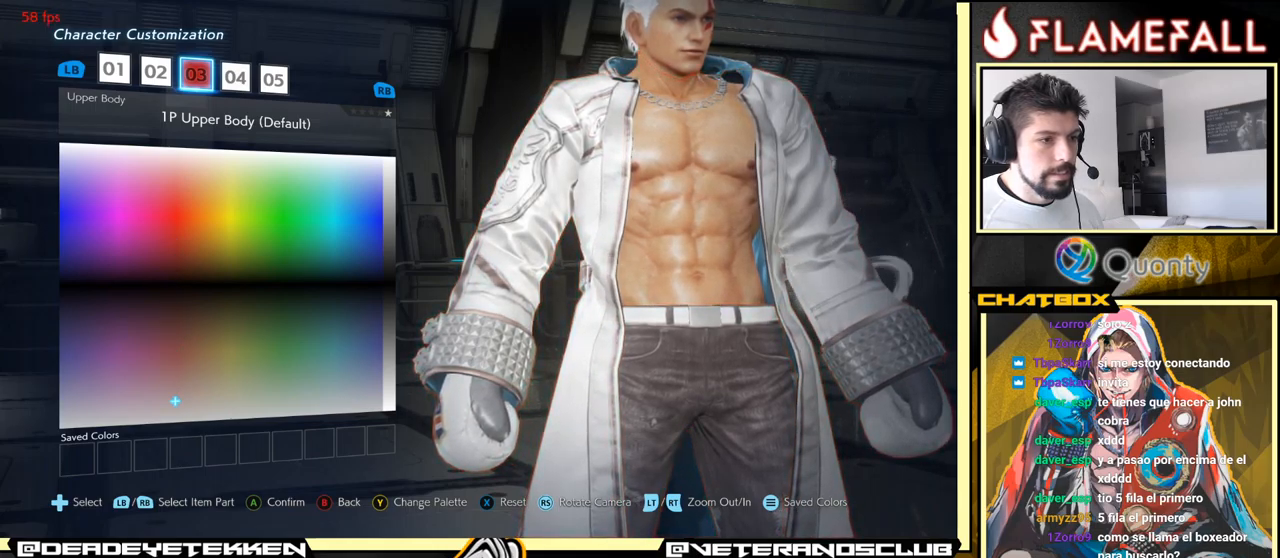
{"buttons": [], "left_stick": "down", "events": []}
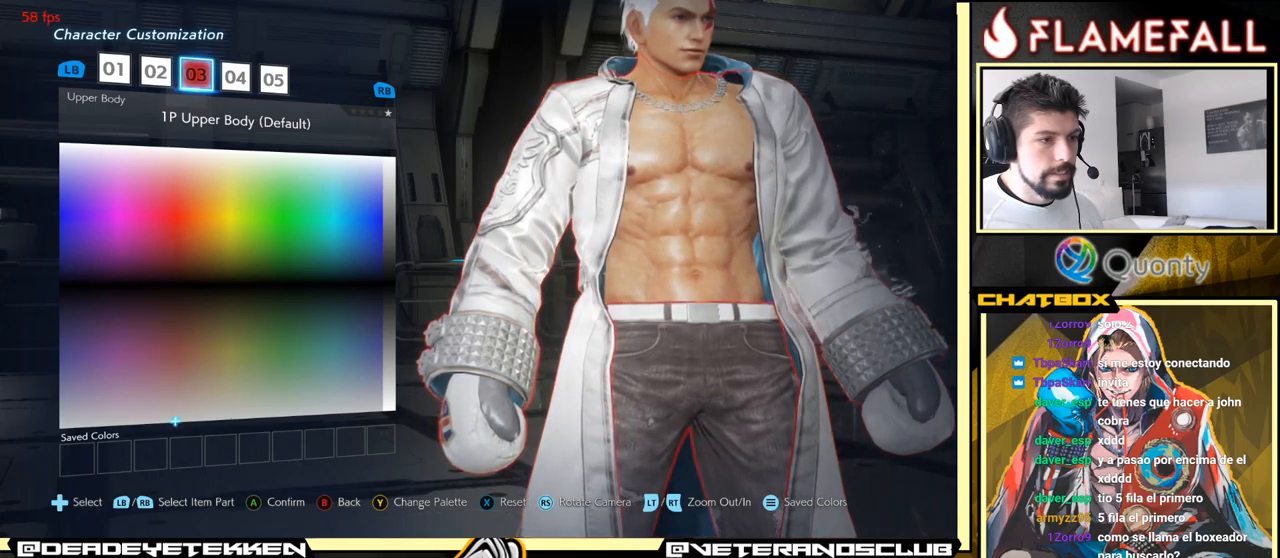
{"buttons": [], "left_stick": "down", "events": []}
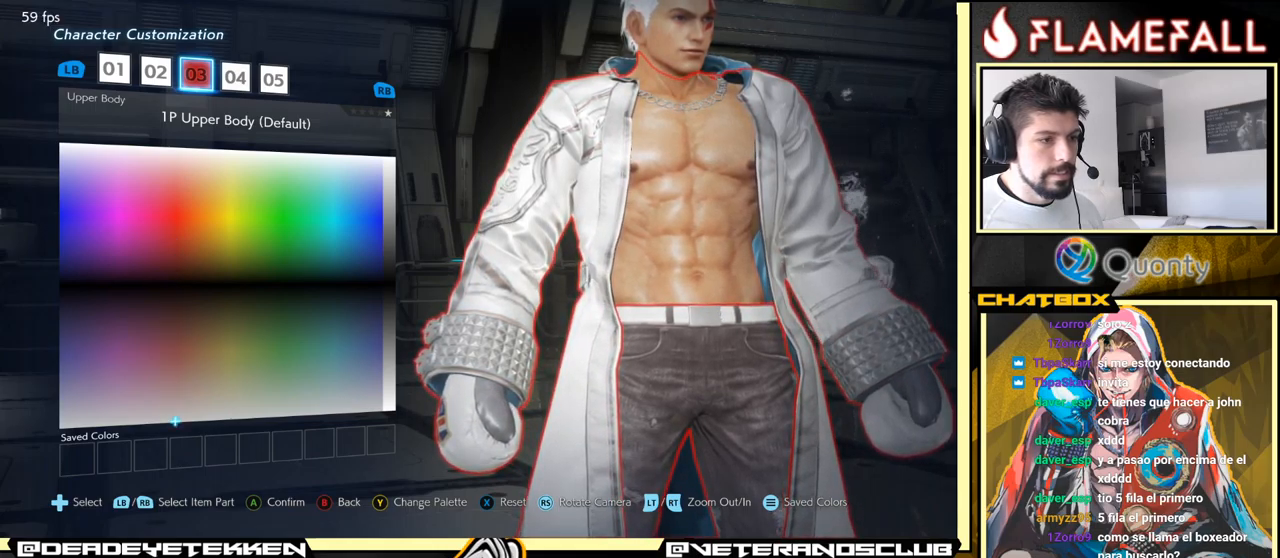
{"buttons": [], "left_stick": "center", "events": [[300, "left_stick", "center"]]}
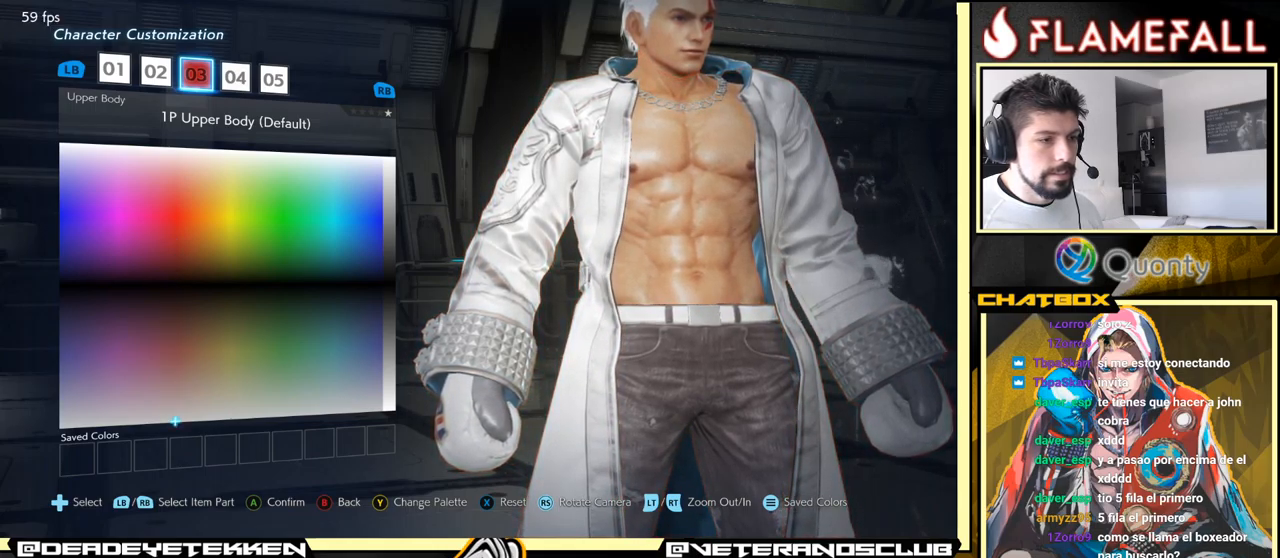
{"buttons": [], "left_stick": "center", "events": []}
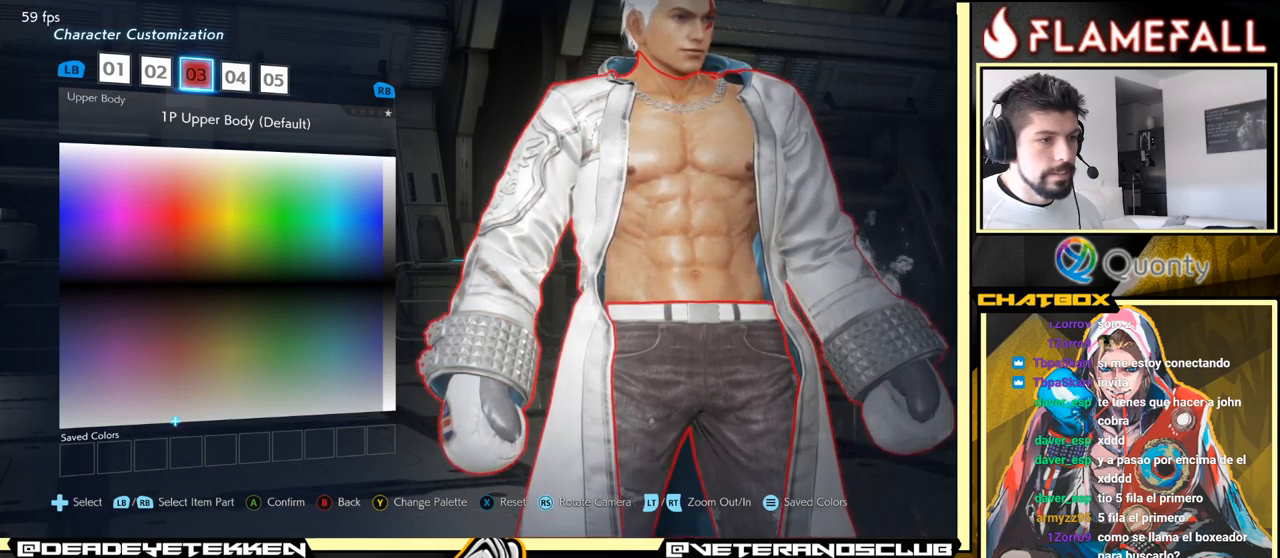
{"buttons": [], "left_stick": "center", "events": [[167, "A", "down"], [300, "A", "up"]]}
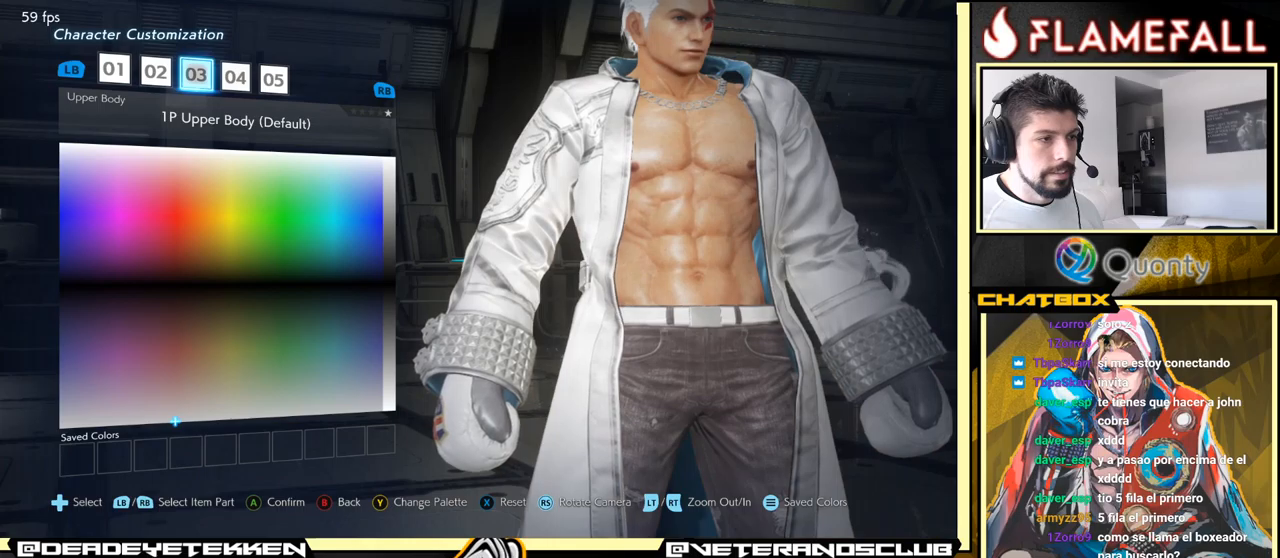
{"buttons": [], "left_stick": "center", "events": [[100, "R1", "down"], [200, "R1", "up"]]}
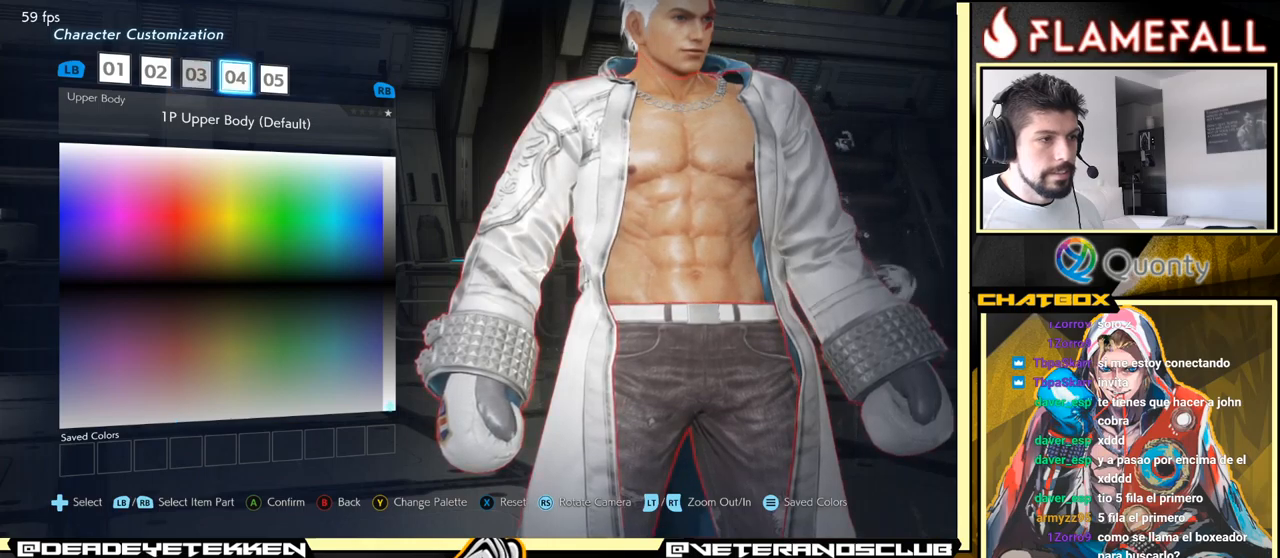
{"buttons": [], "left_stick": "center", "events": [[234, "left_stick", "down"], [450, "left_stick", "center"]]}
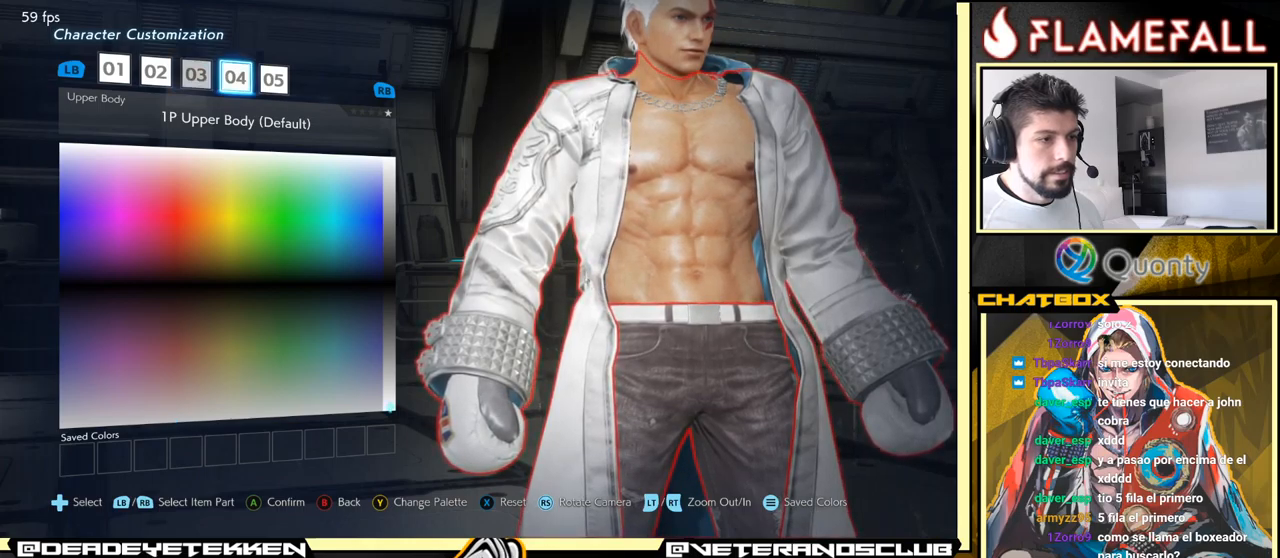
{"buttons": [], "left_stick": "down", "events": [[67, "left_stick", "up"], [200, "left_stick", "center"], [484, "left_stick", "down"]]}
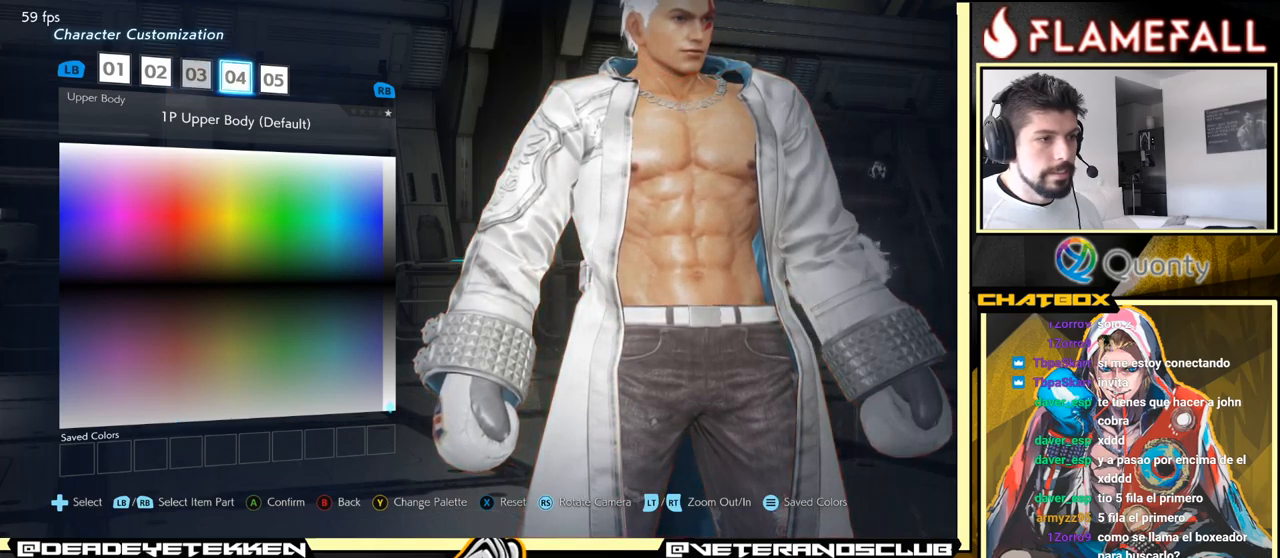
{"buttons": [], "left_stick": "center", "events": [[84, "left_stick", "center"], [217, "left_stick", "up"], [434, "left_stick", "center"]]}
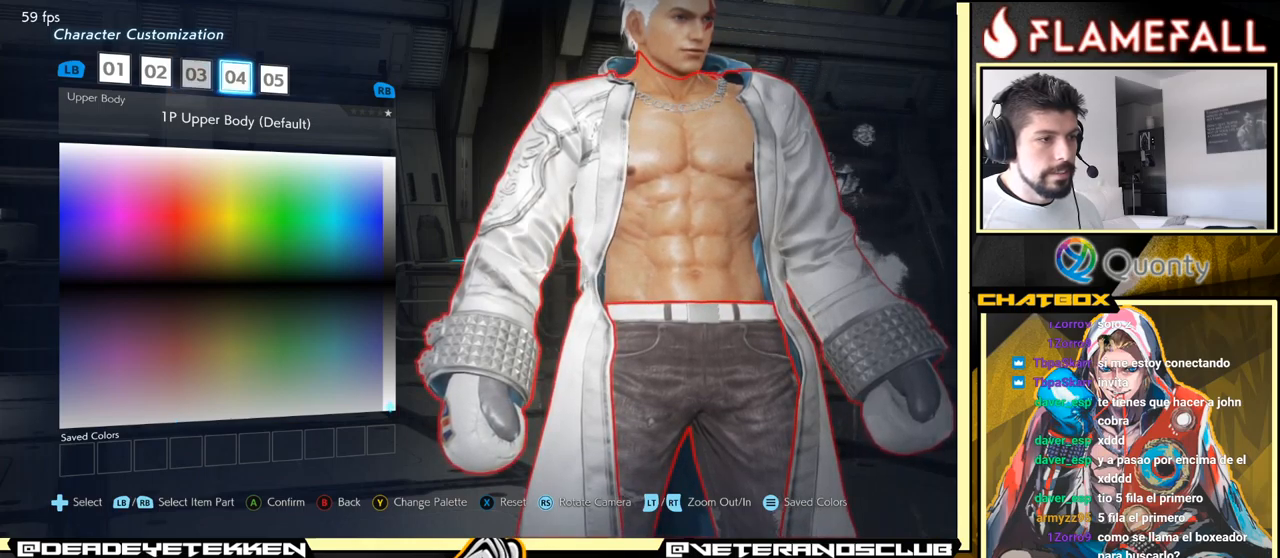
{"buttons": [], "left_stick": "down", "events": [[117, "left_stick", "down"]]}
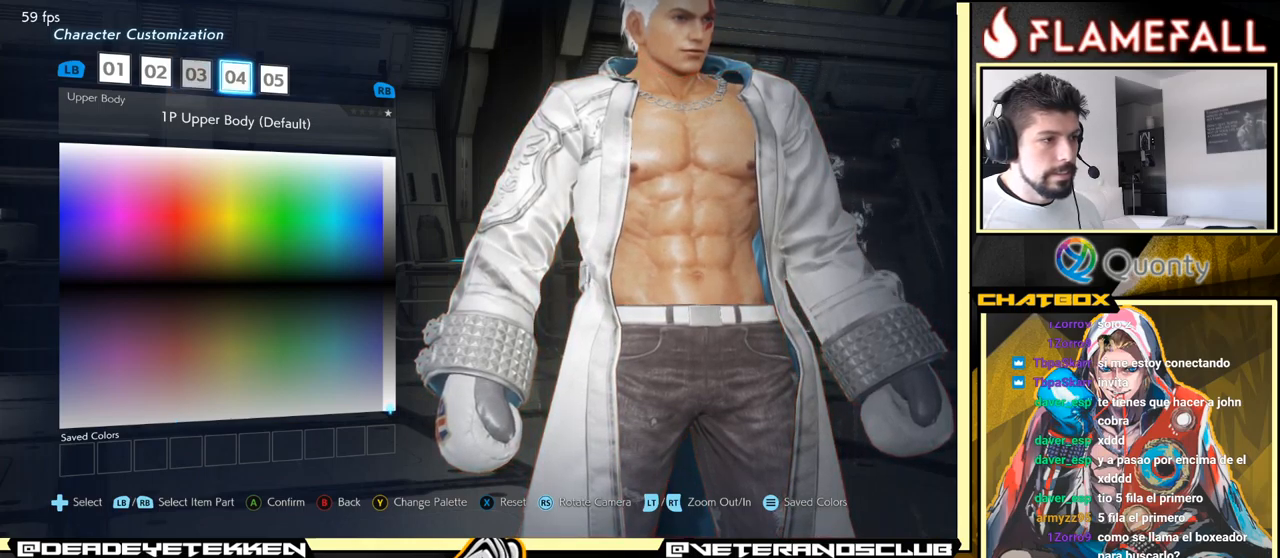
{"buttons": [], "left_stick": "down", "events": []}
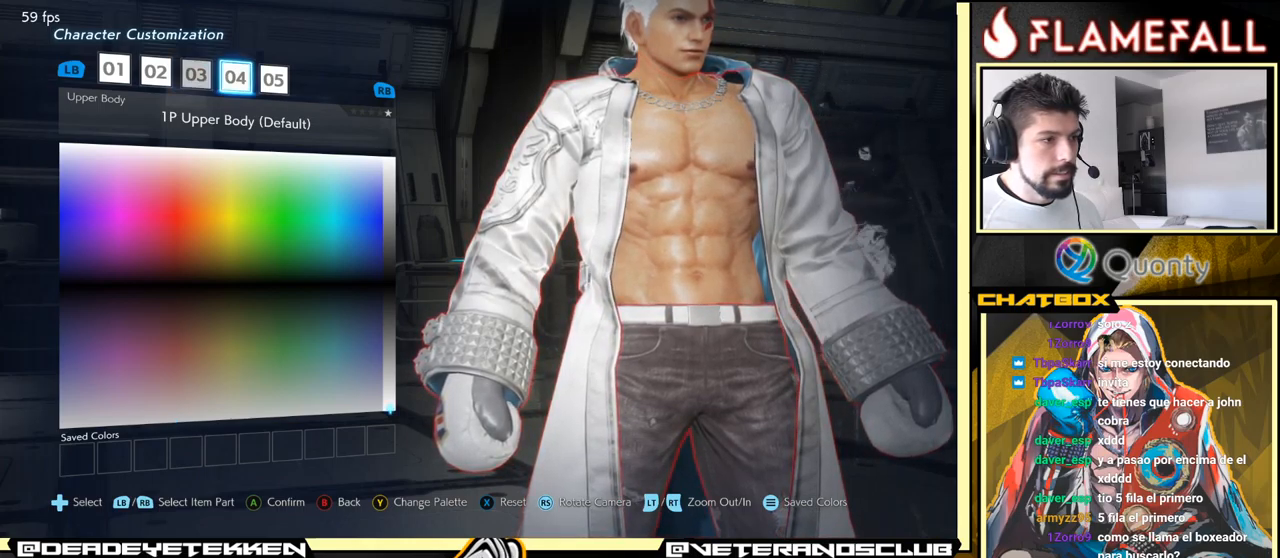
{"buttons": [], "left_stick": "up", "events": [[100, "left_stick", "center"], [150, "left_stick", "up"]]}
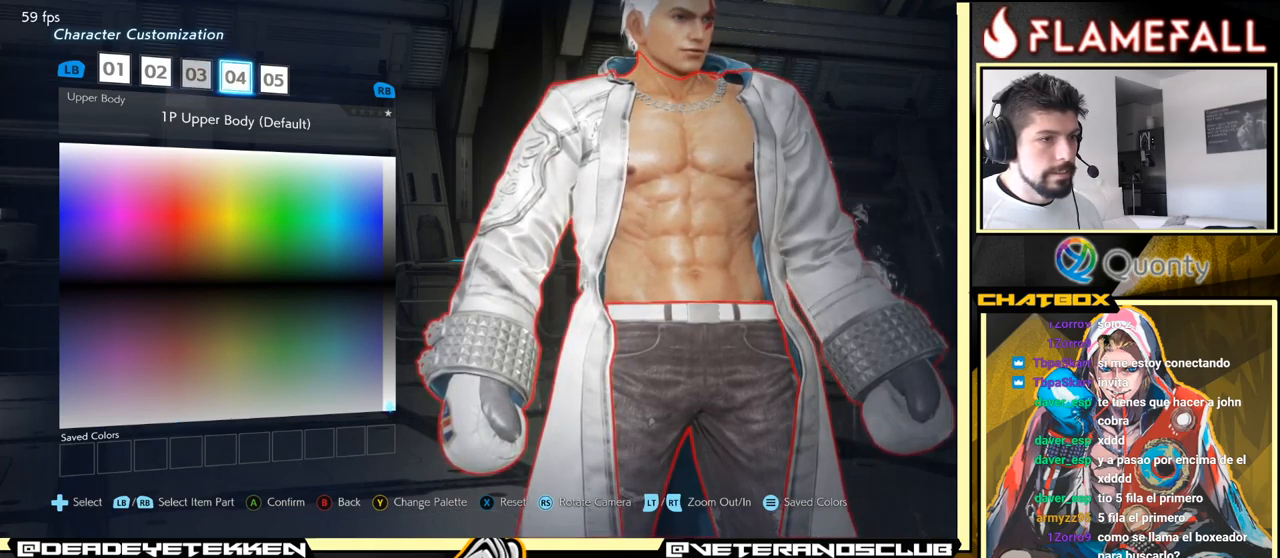
{"buttons": [], "left_stick": "left", "events": [[84, "left_stick", "center"], [200, "left_stick", "left"]]}
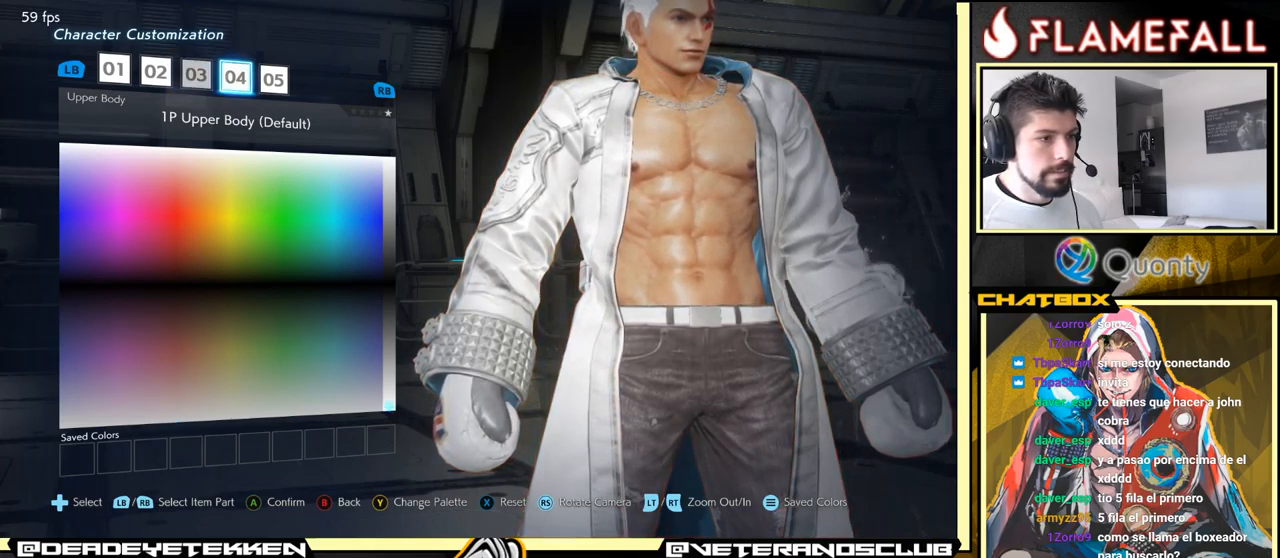
{"buttons": [], "left_stick": "down-right", "events": [[234, "left_stick", "down-right"]]}
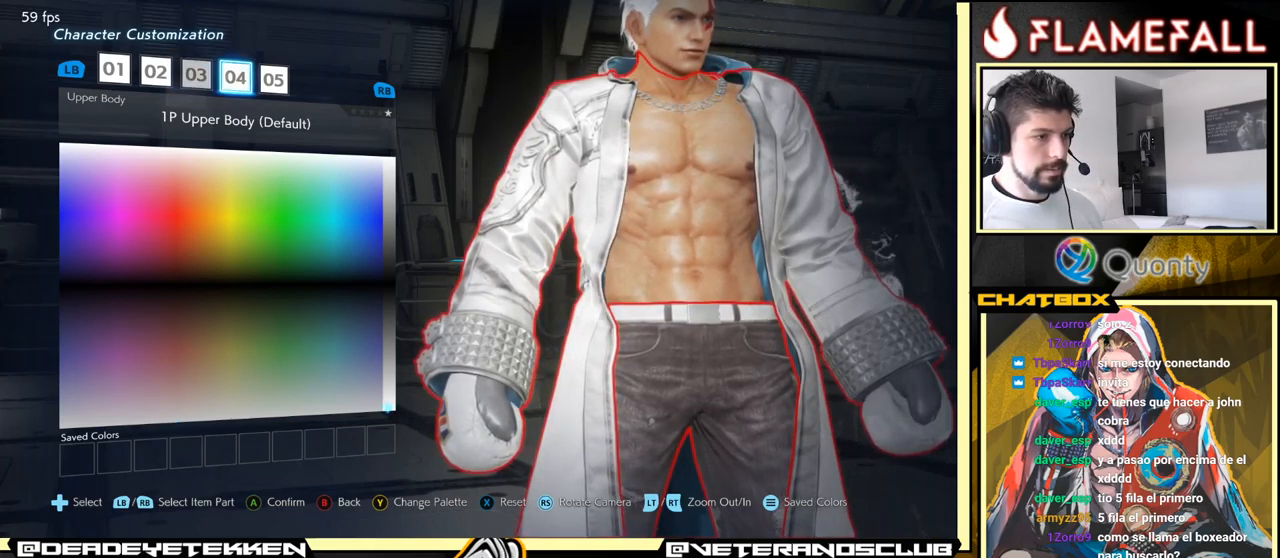
{"buttons": [], "left_stick": "down-right", "events": []}
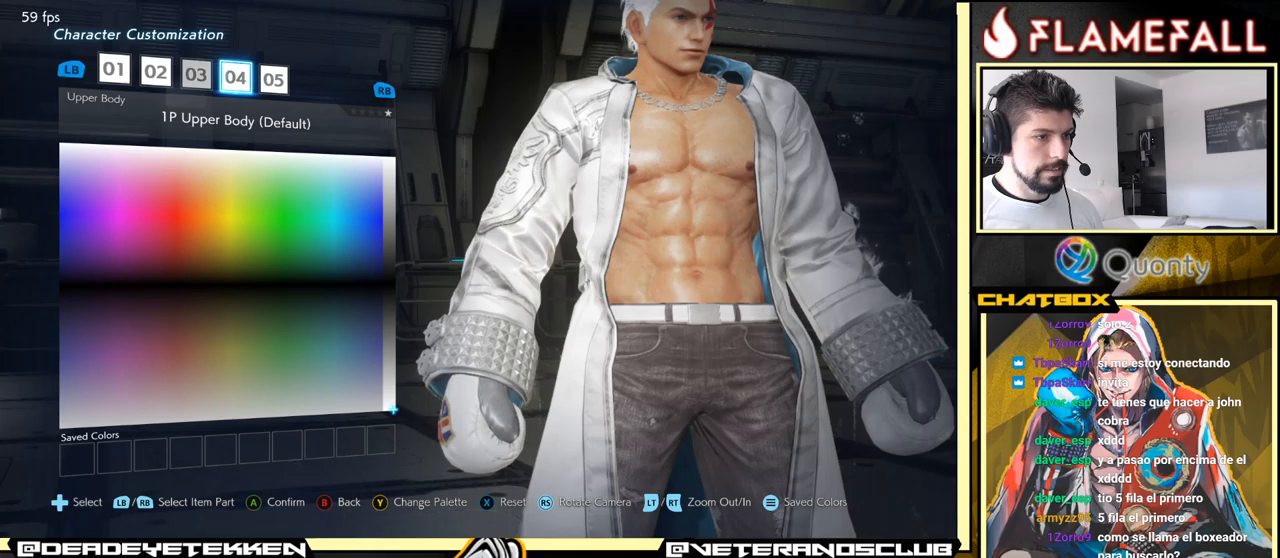
{"buttons": [], "left_stick": "center", "events": [[100, "left_stick", "center"], [150, "left_stick", "left"], [500, "left_stick", "center"]]}
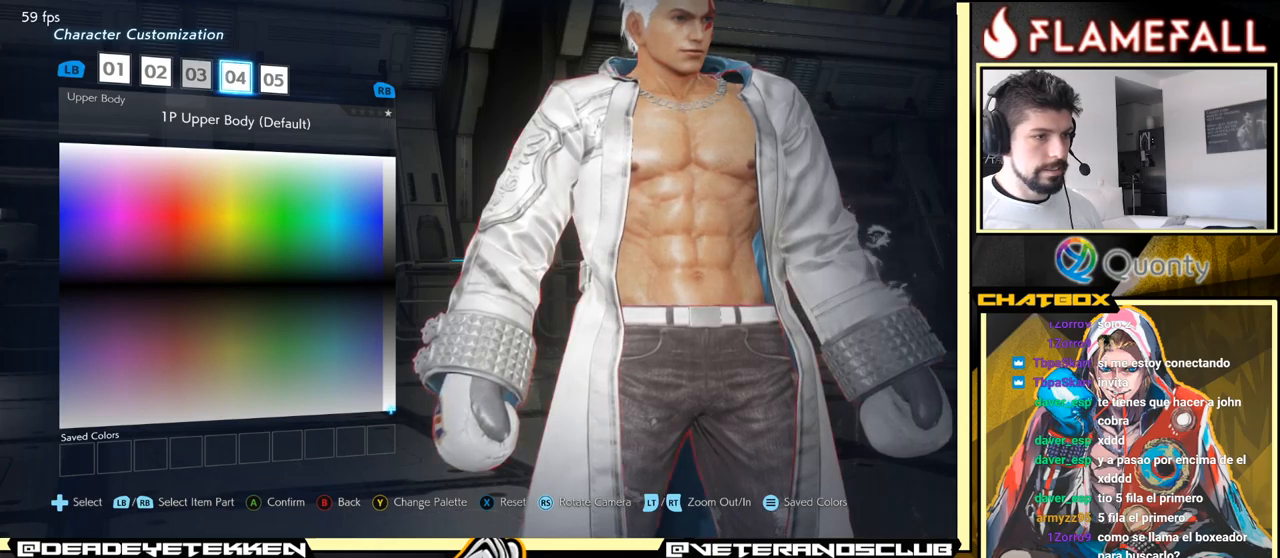
{"buttons": [], "left_stick": "right", "events": [[83, "left_stick", "right"], [183, "left_stick", "center"], [233, "left_stick", "right"]]}